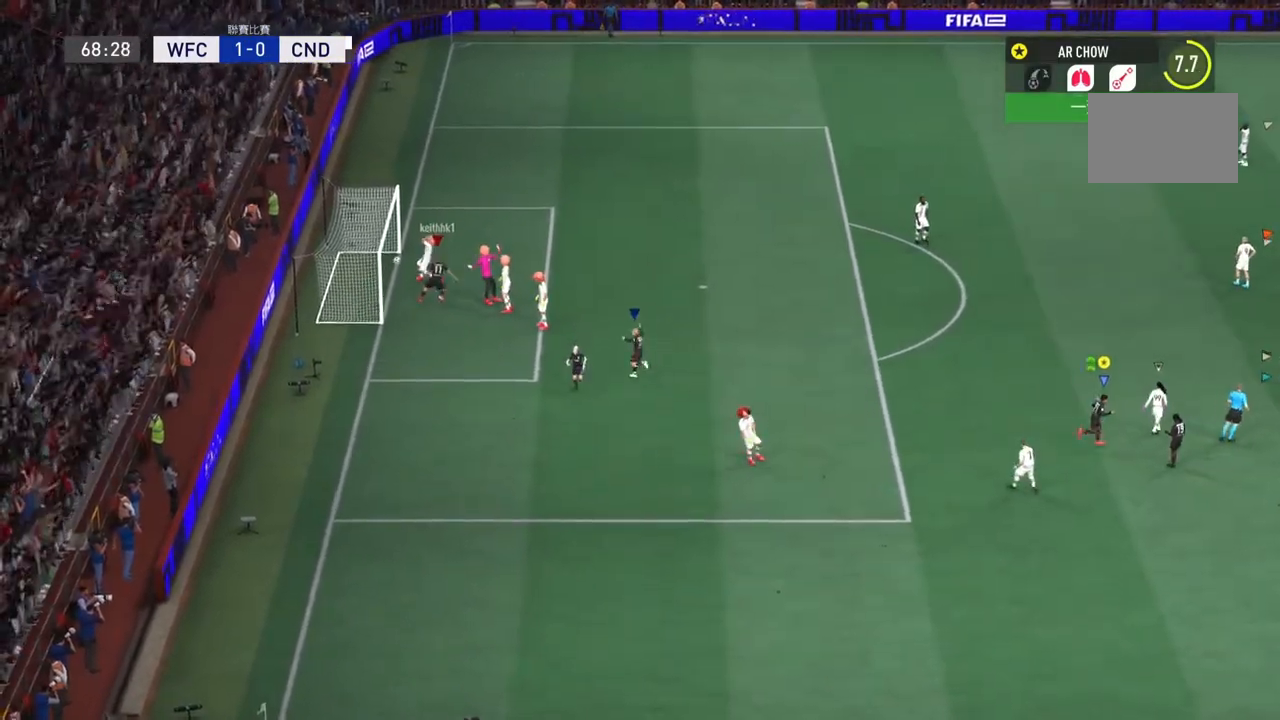
Gameplay with a controller (PlayStation layout); each line is a JSON object with the inputs held at the frame after it. "events" lists button and stick changes between this image and that frame as [ms after this image, input, new state], when the widget could be followed in between. Not read: L3 R3.
{"buttons": [], "left_stick": "right", "right_stick": "center", "events": []}
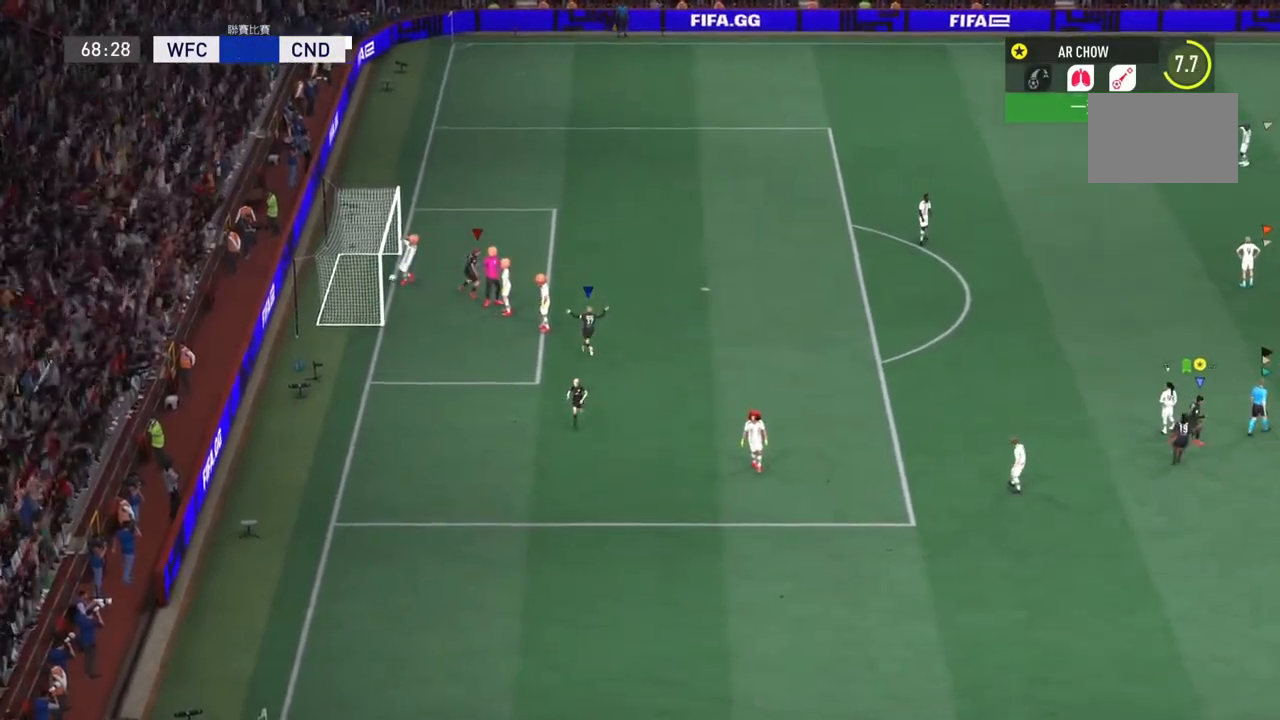
{"buttons": [], "left_stick": "right", "right_stick": "center", "events": []}
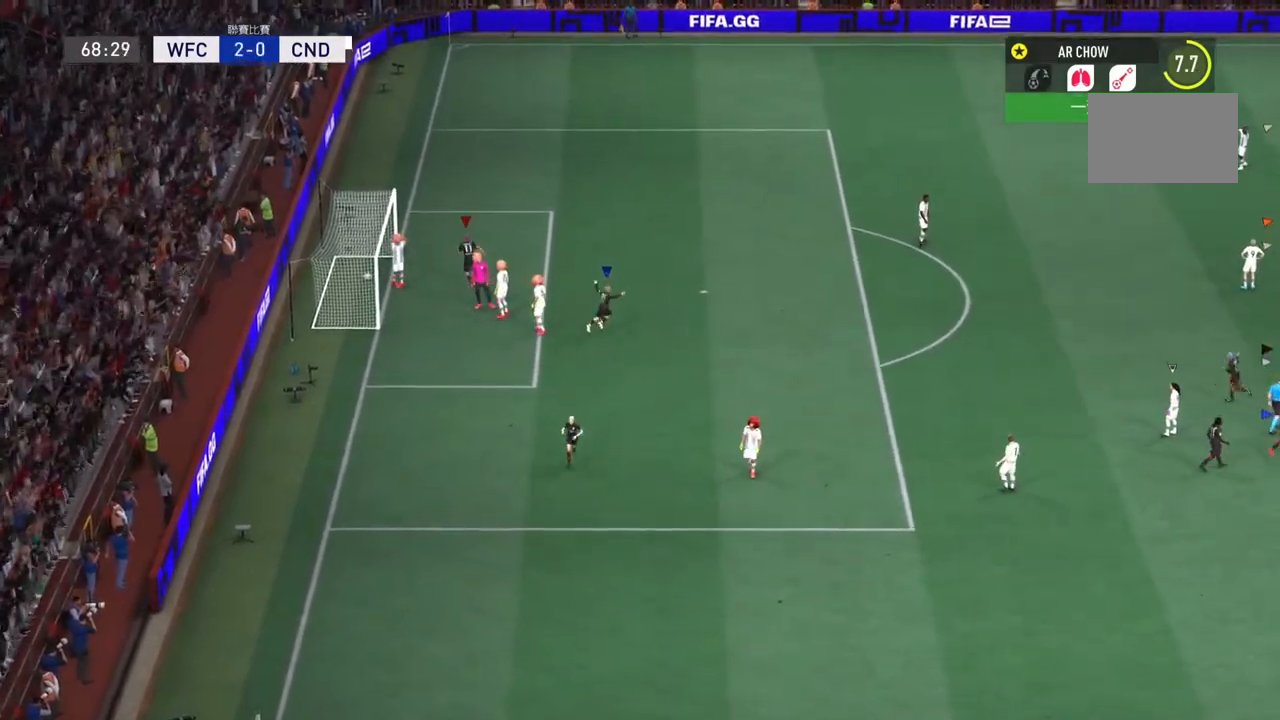
{"buttons": [], "left_stick": "up-right", "right_stick": "center"}
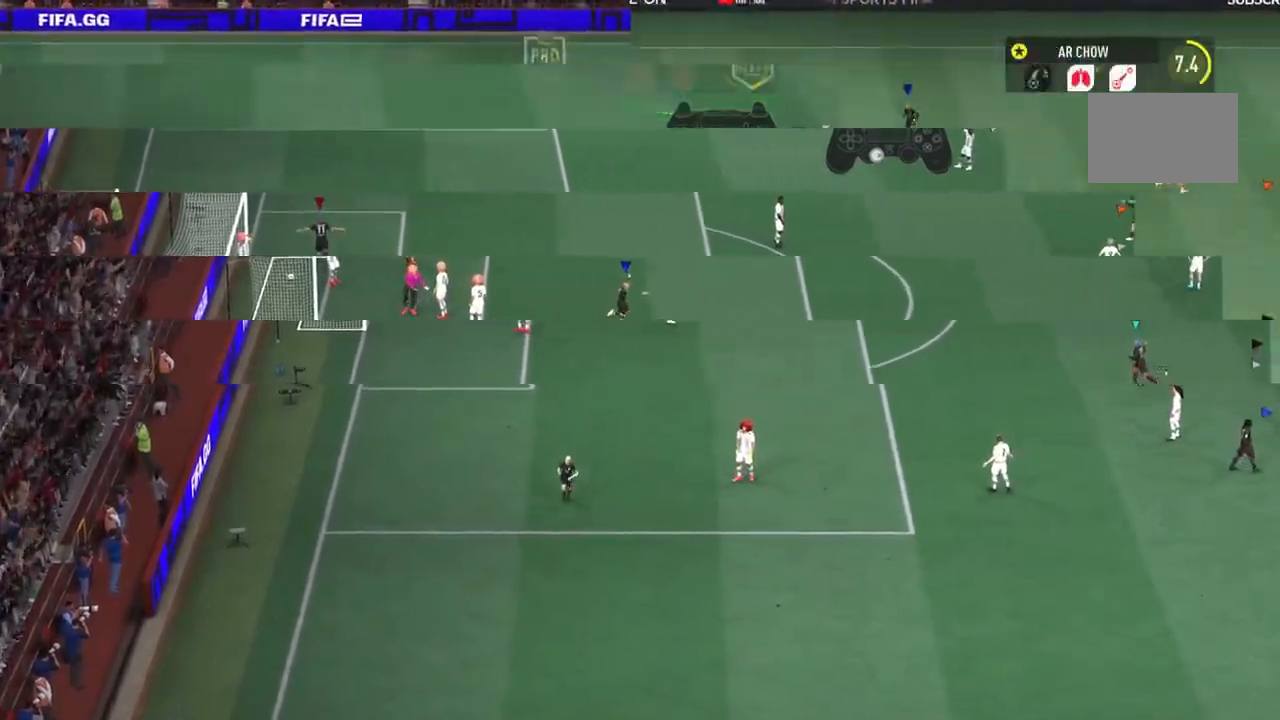
{"buttons": [], "left_stick": "up-right", "right_stick": "center"}
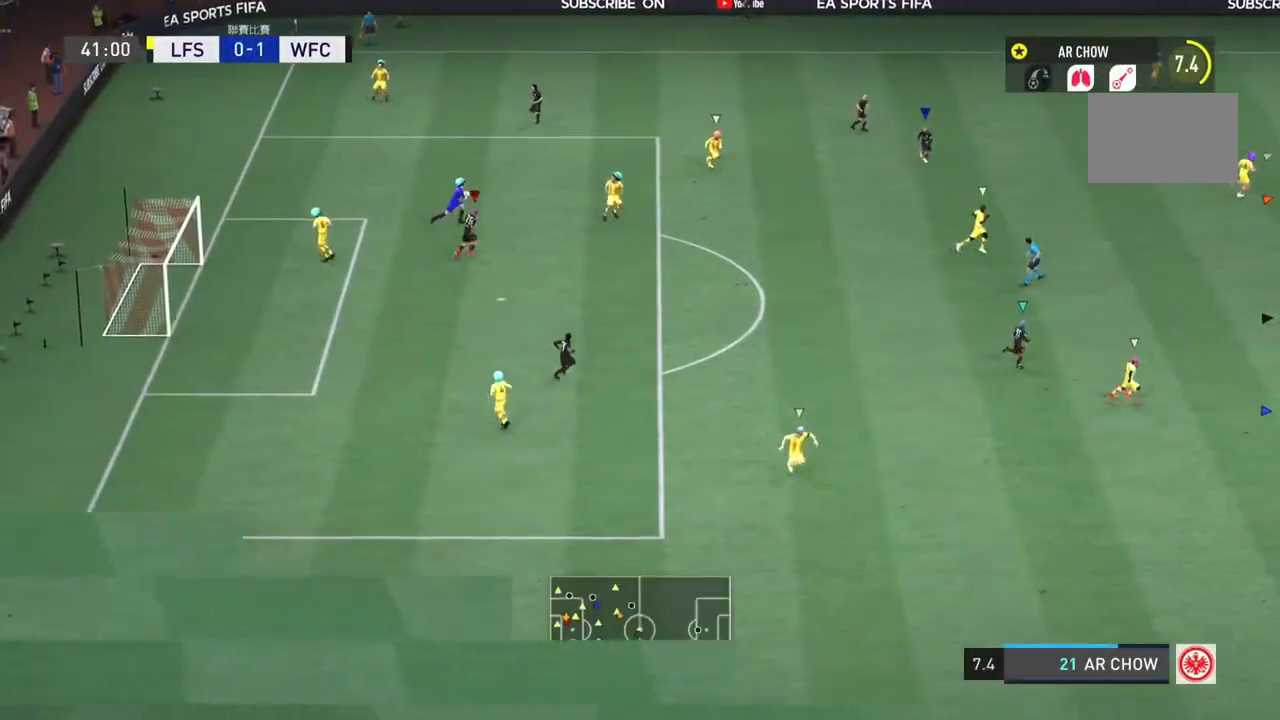
{"buttons": [], "left_stick": "right", "right_stick": "center", "events": [[450, "left_stick", "right"]]}
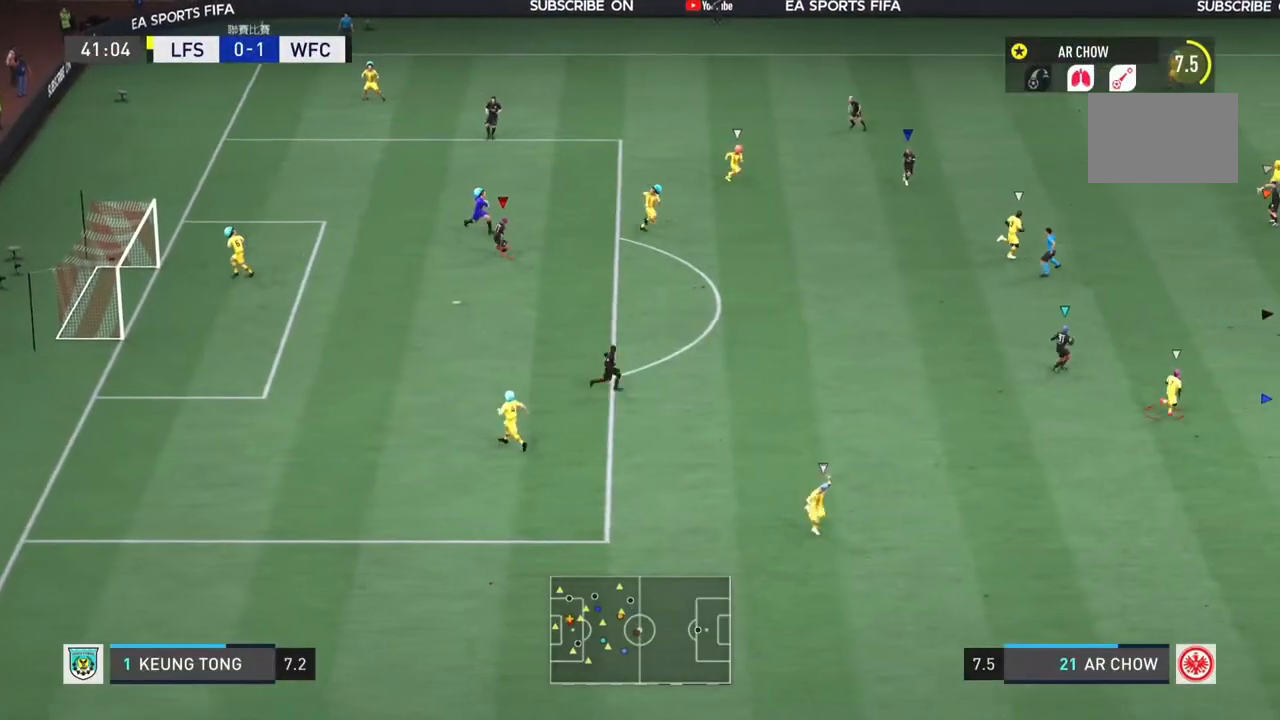
{"buttons": [], "left_stick": "center", "right_stick": "center", "events": [[384, "left_stick", "center"]]}
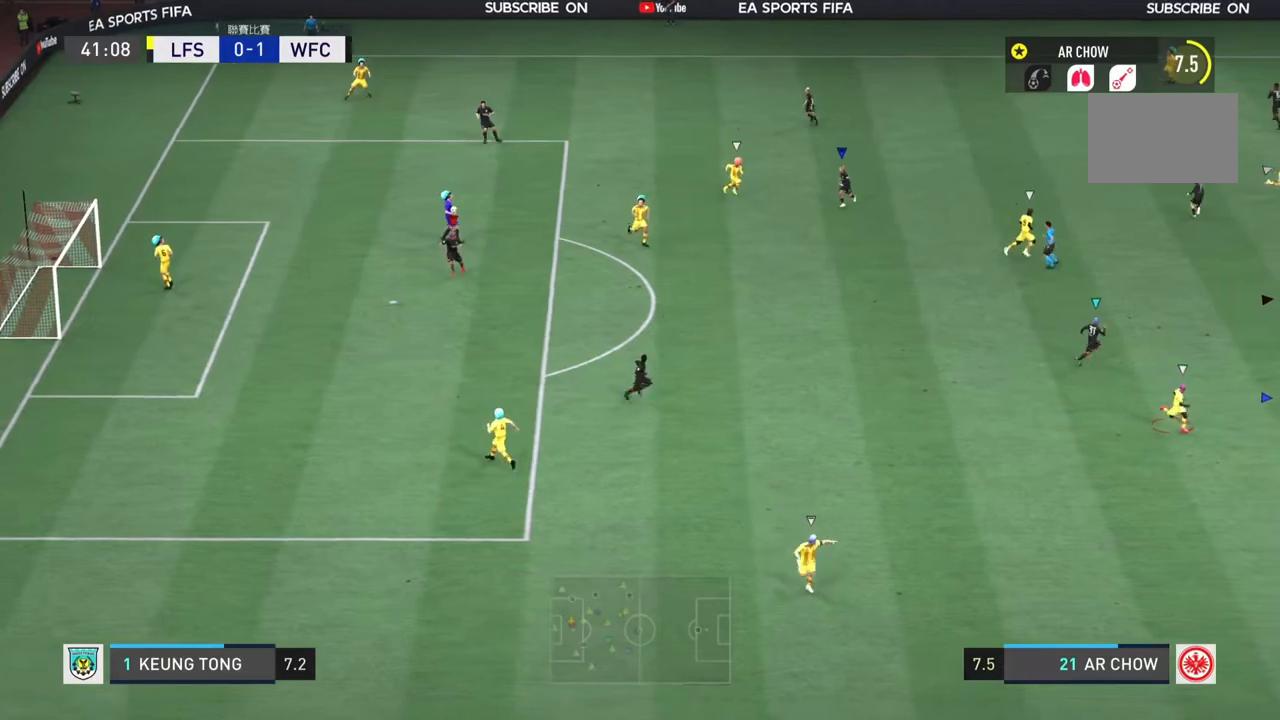
{"buttons": [], "left_stick": "center", "right_stick": "center", "events": []}
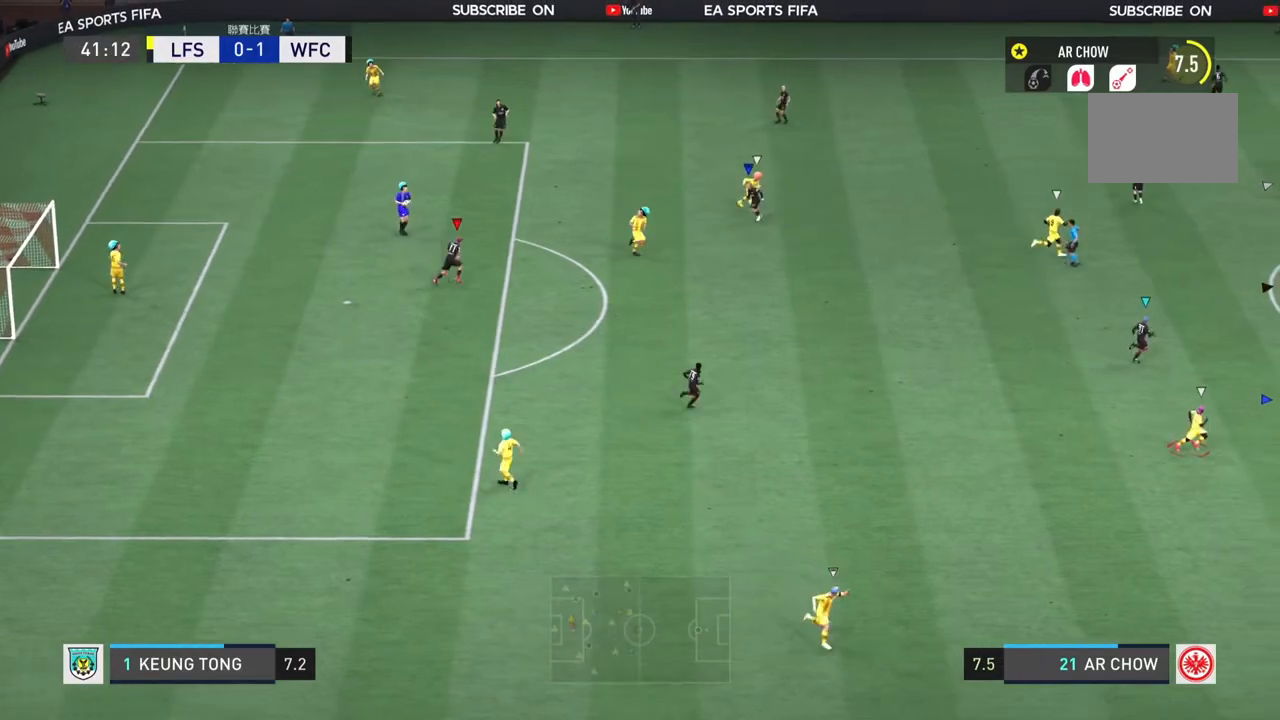
{"buttons": [], "left_stick": "down-left", "right_stick": "center", "events": [[17, "left_stick", "down"], [67, "left_stick", "down-left"]]}
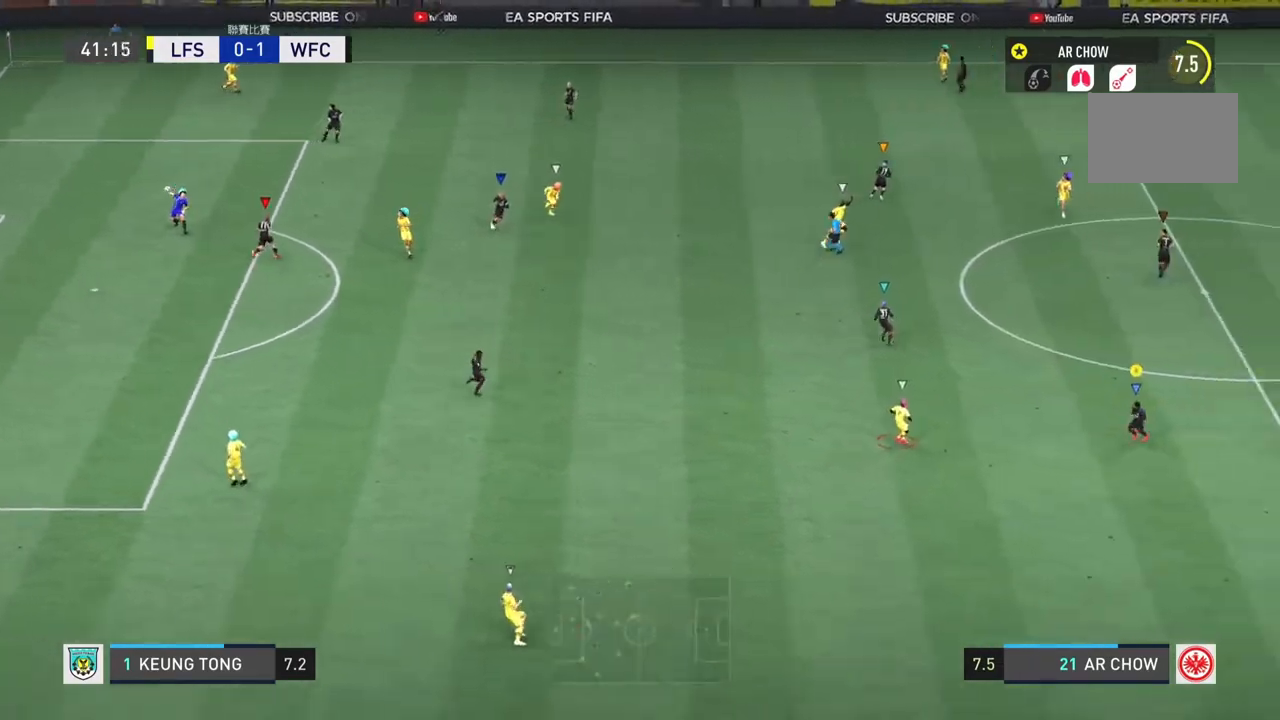
{"buttons": ["L2", "R2"], "left_stick": "down-left", "right_stick": "center", "events": [[50, "L2", "down"], [467, "R2", "down"]]}
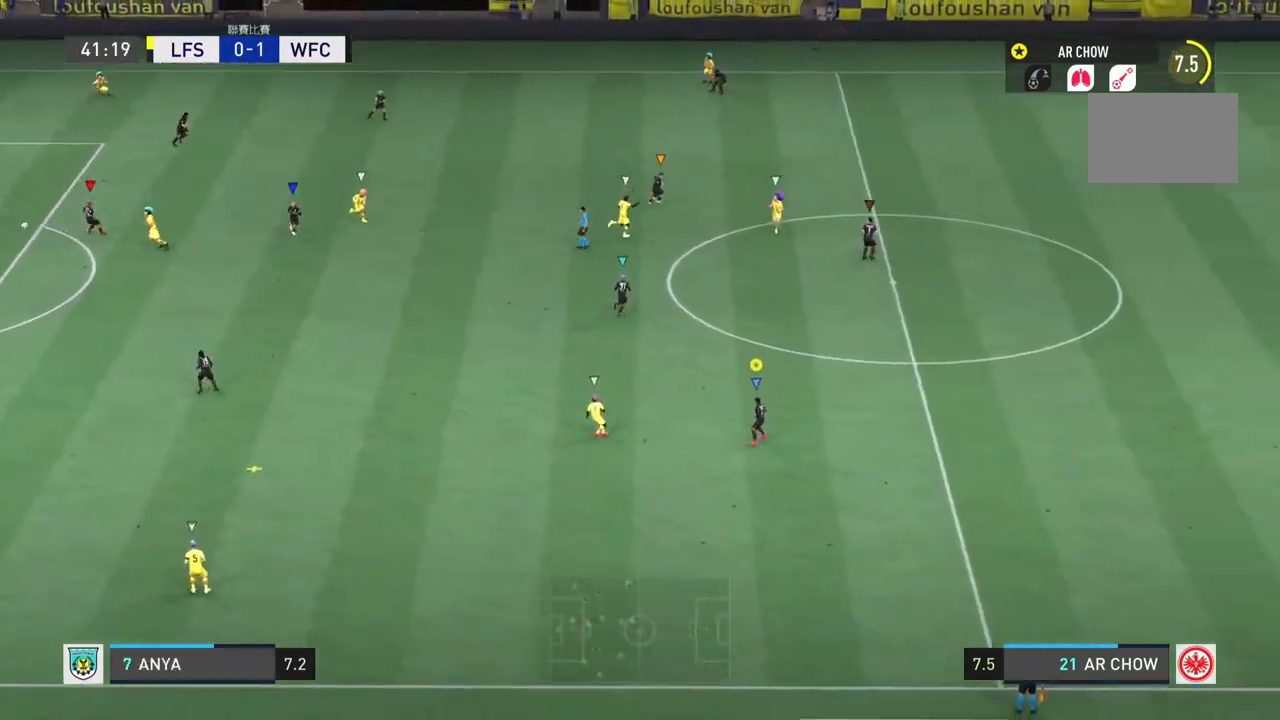
{"buttons": ["R2"], "left_stick": "down-right", "right_stick": "center"}
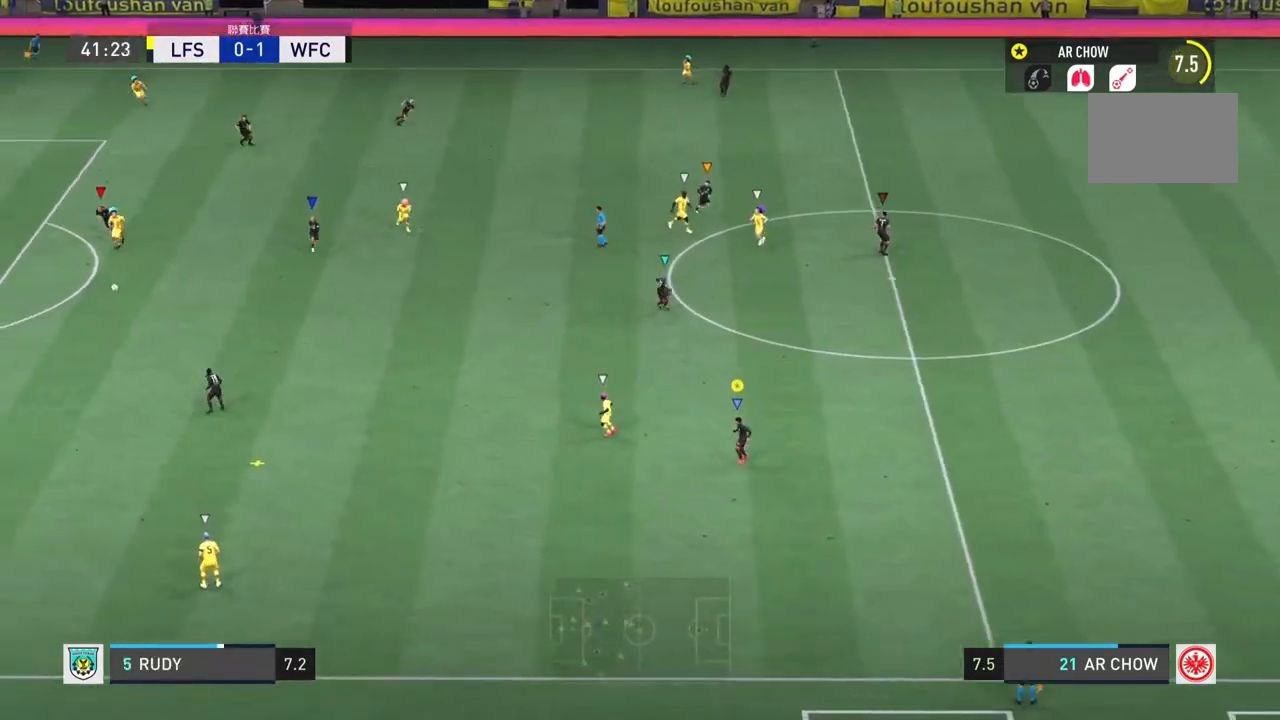
{"buttons": ["R2"], "left_stick": "right", "right_stick": "center", "events": [[50, "left_stick", "right"]]}
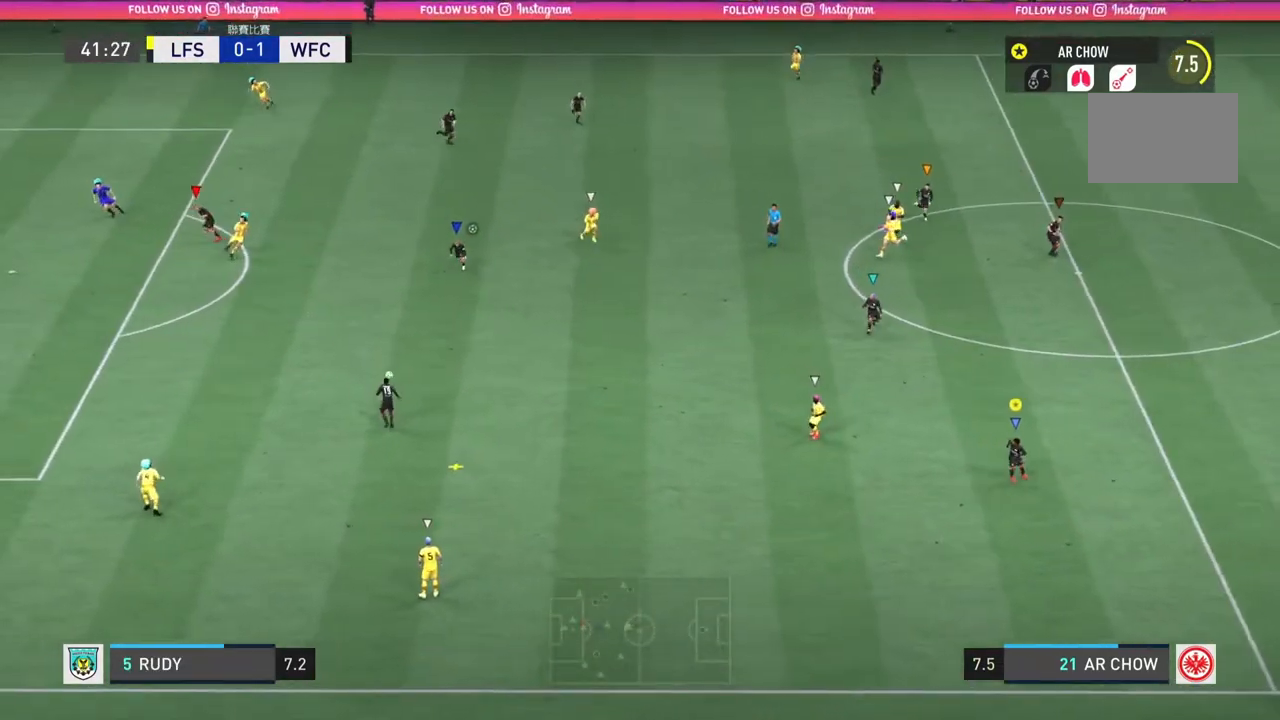
{"buttons": [], "left_stick": "center", "right_stick": "center", "events": [[34, "R2", "up"], [234, "left_stick", "center"]]}
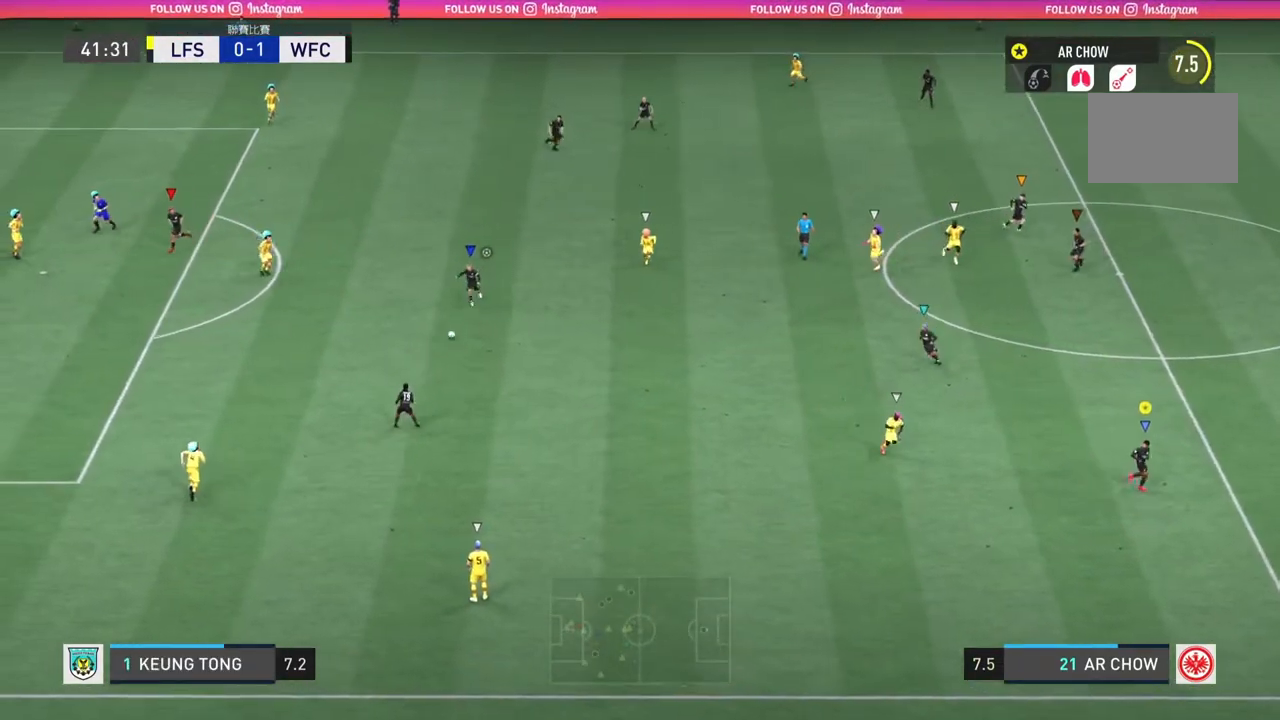
{"buttons": ["L2"], "left_stick": "center", "right_stick": "center", "events": [[200, "L2", "down"]]}
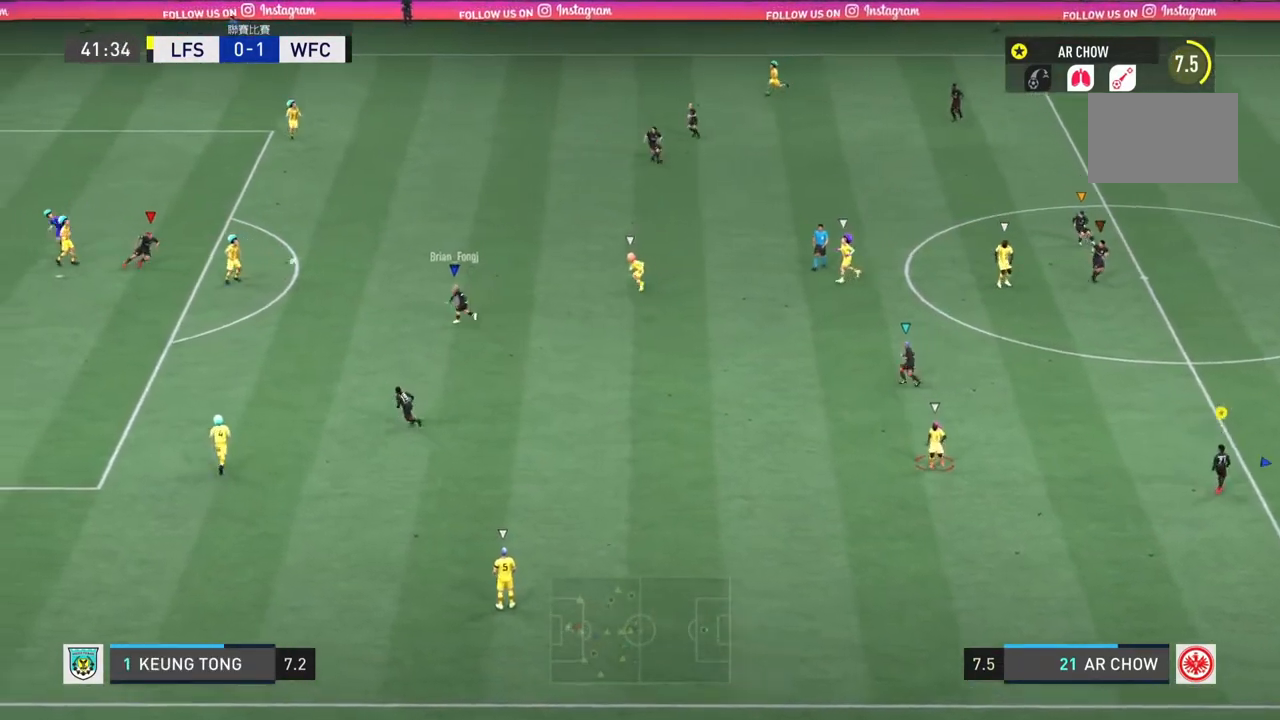
{"buttons": [], "left_stick": "left", "right_stick": "center", "events": [[233, "L2", "up"], [283, "left_stick", "left"]]}
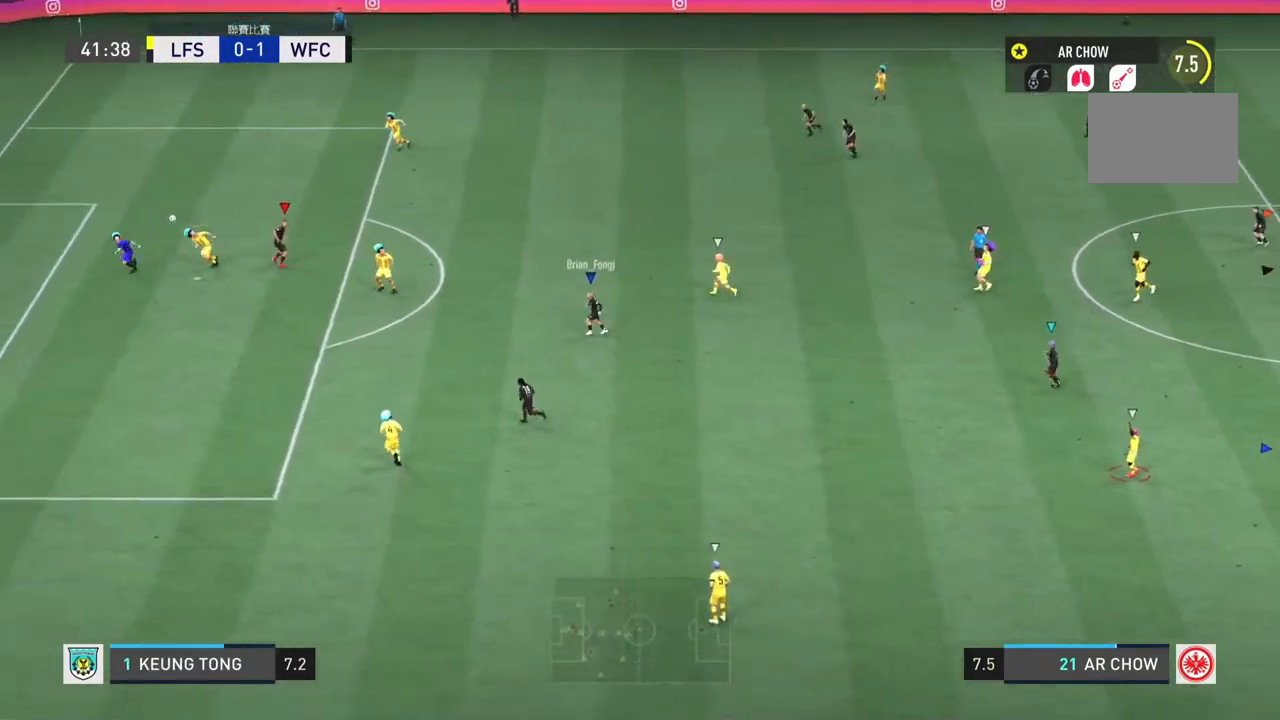
{"buttons": [], "left_stick": "center", "right_stick": "center", "events": [[317, "left_stick", "center"]]}
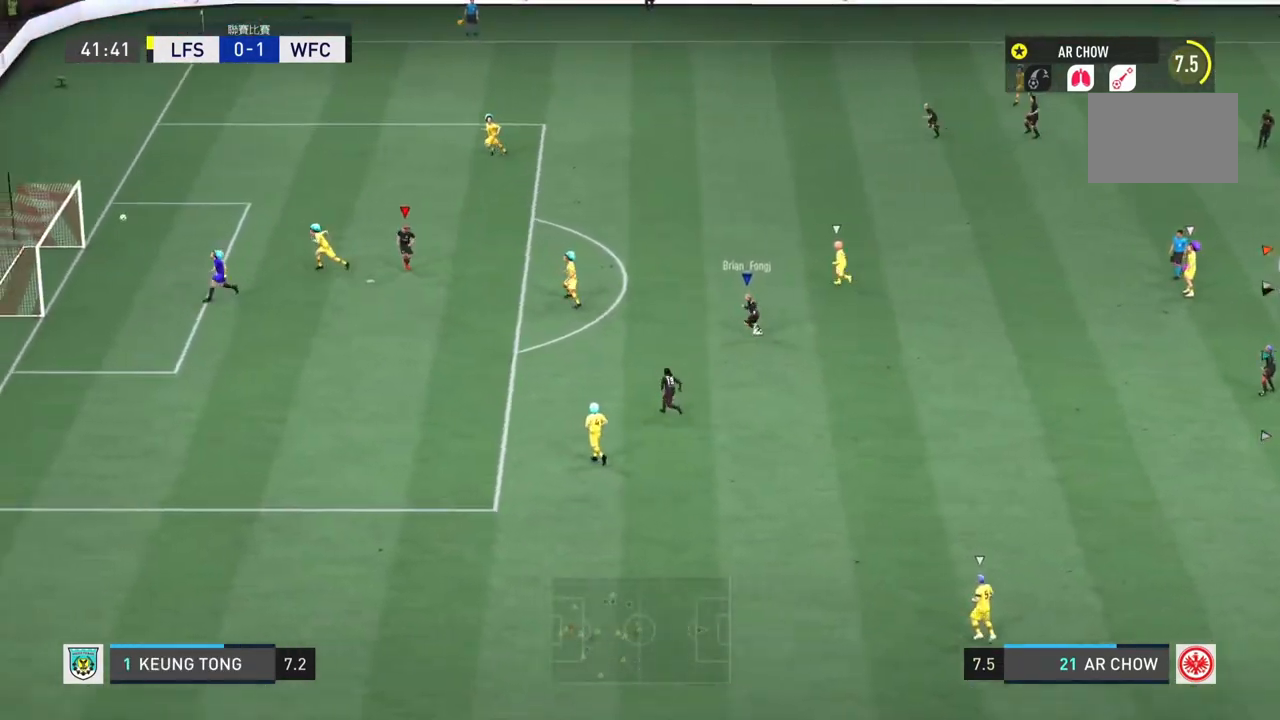
{"buttons": [], "left_stick": "center", "right_stick": "center", "events": []}
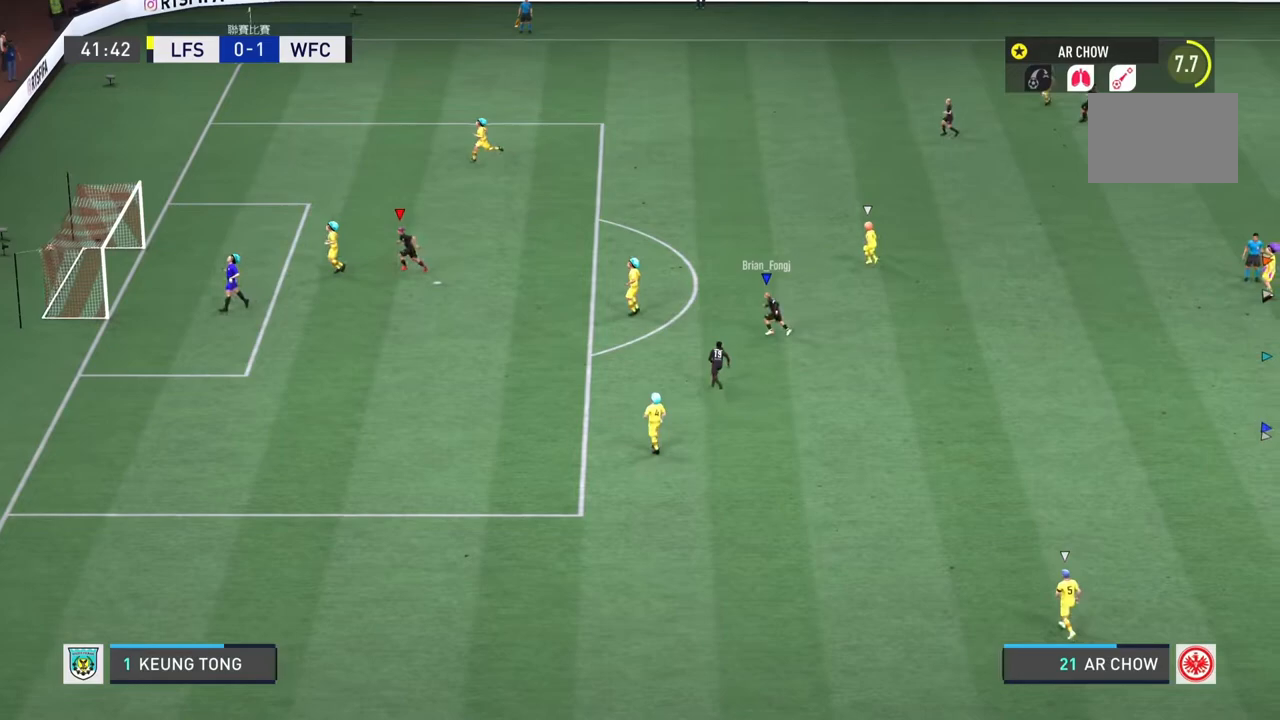
{"buttons": [], "left_stick": "center", "right_stick": "center", "events": []}
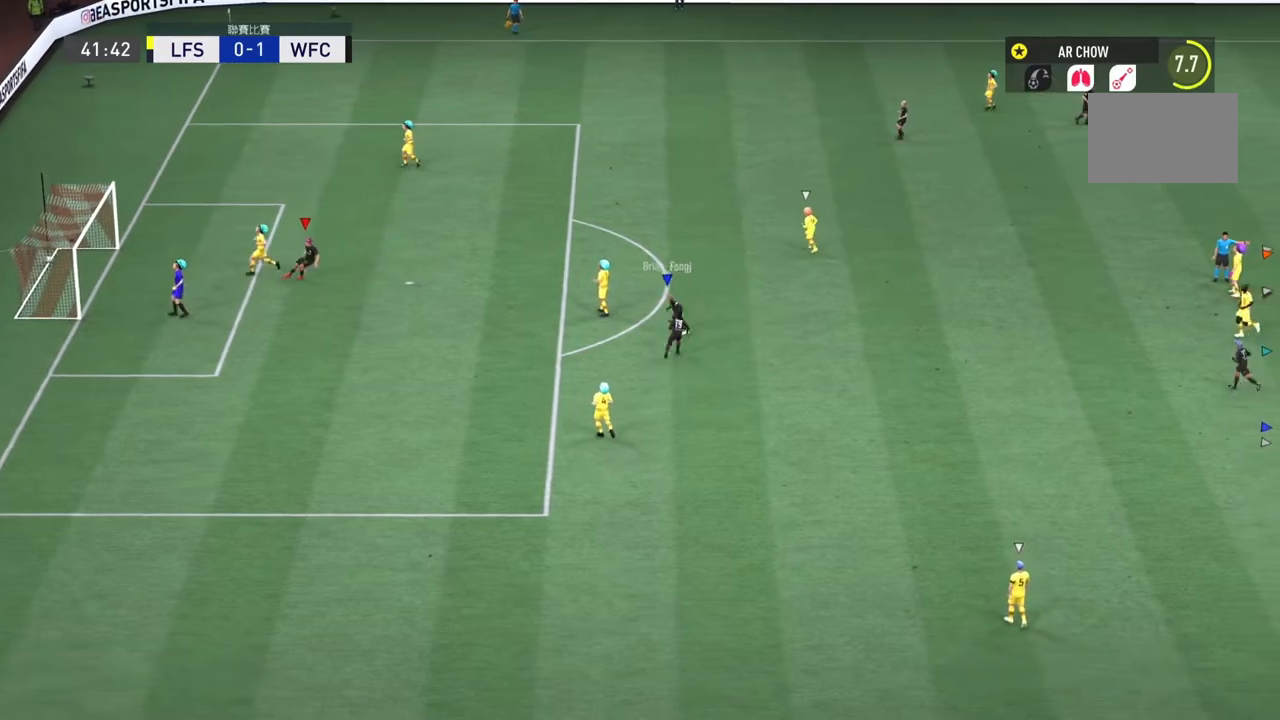
{"buttons": [], "left_stick": "center", "right_stick": "center", "events": []}
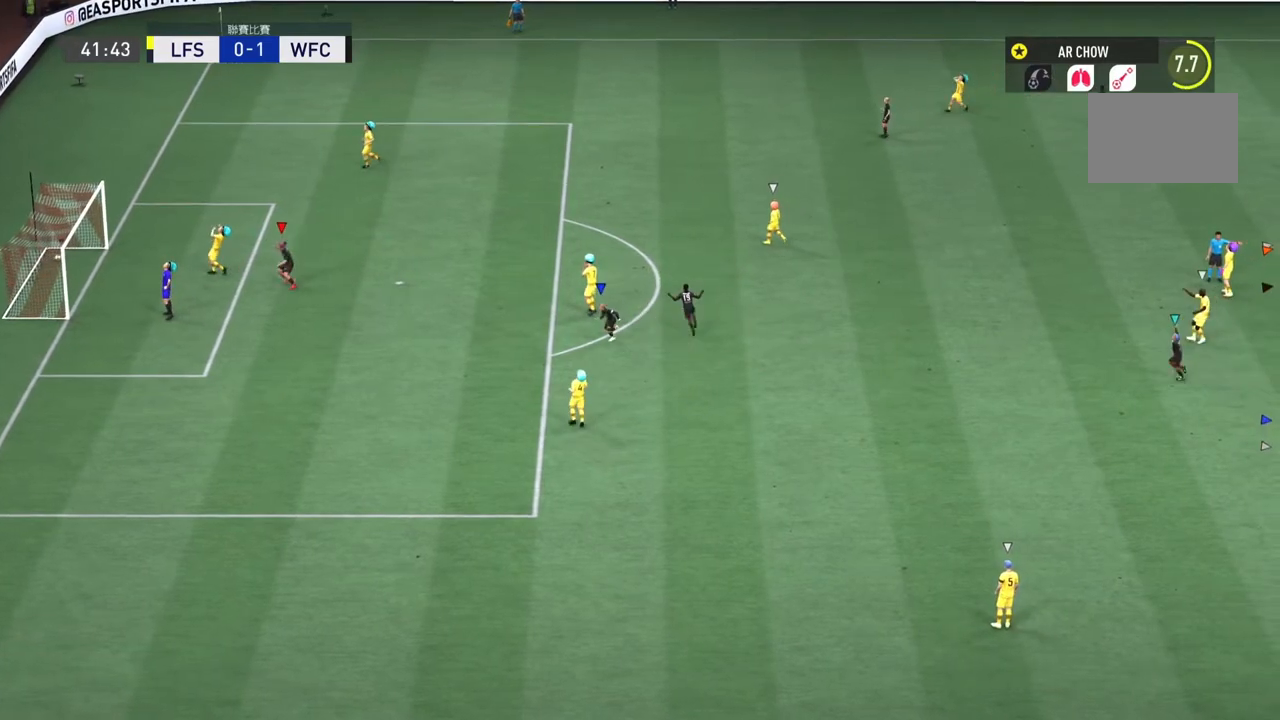
{"buttons": [], "left_stick": "center", "right_stick": "center", "events": []}
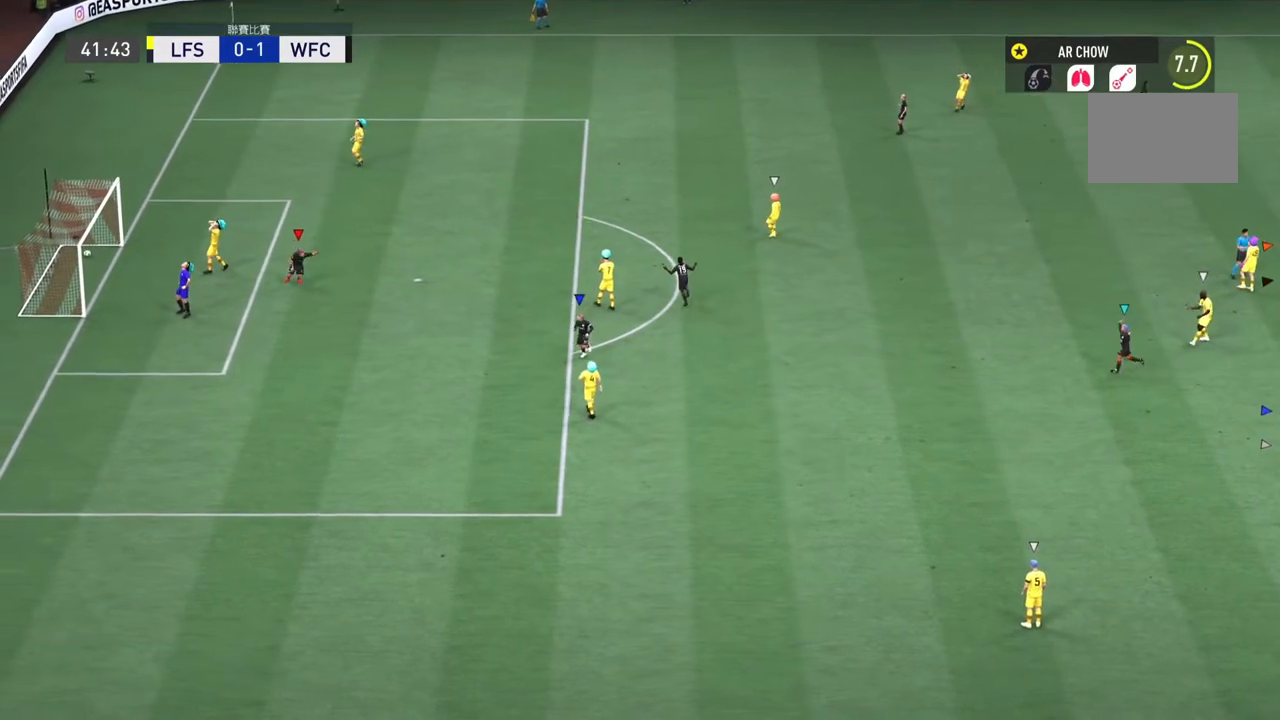
{"buttons": [], "left_stick": "center", "right_stick": "center", "events": []}
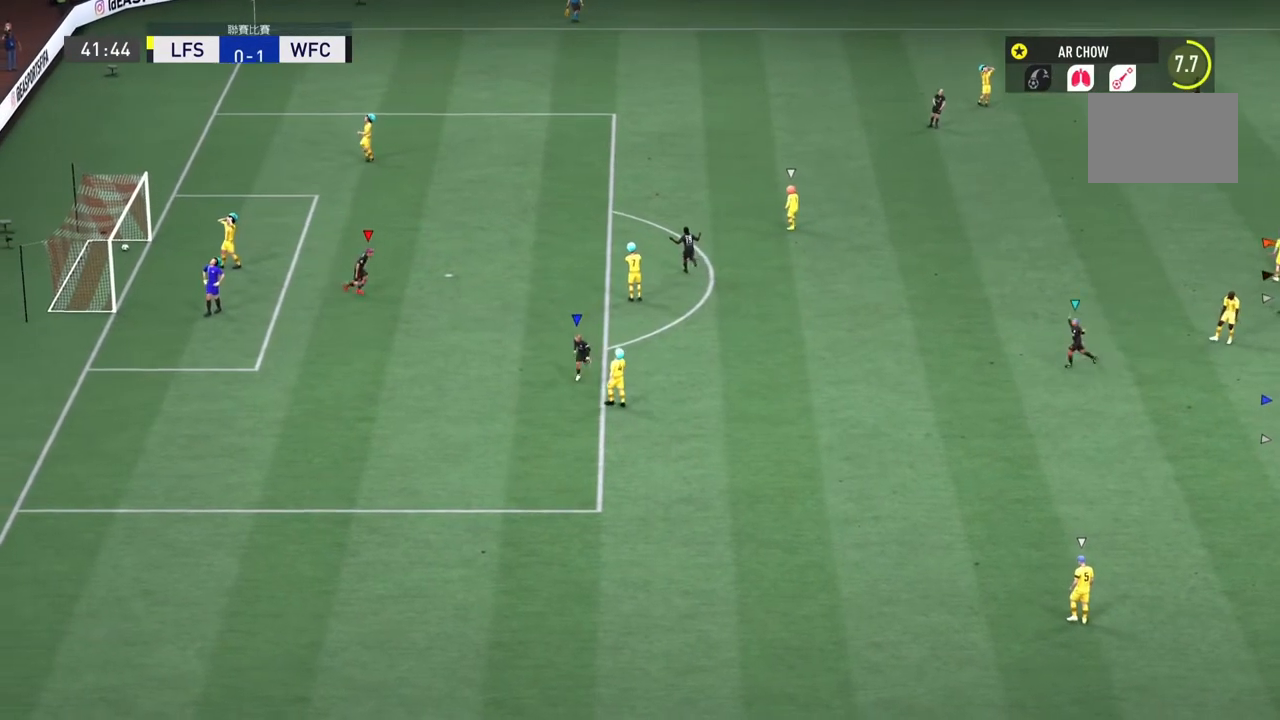
{"buttons": [], "left_stick": "center", "right_stick": "center", "events": []}
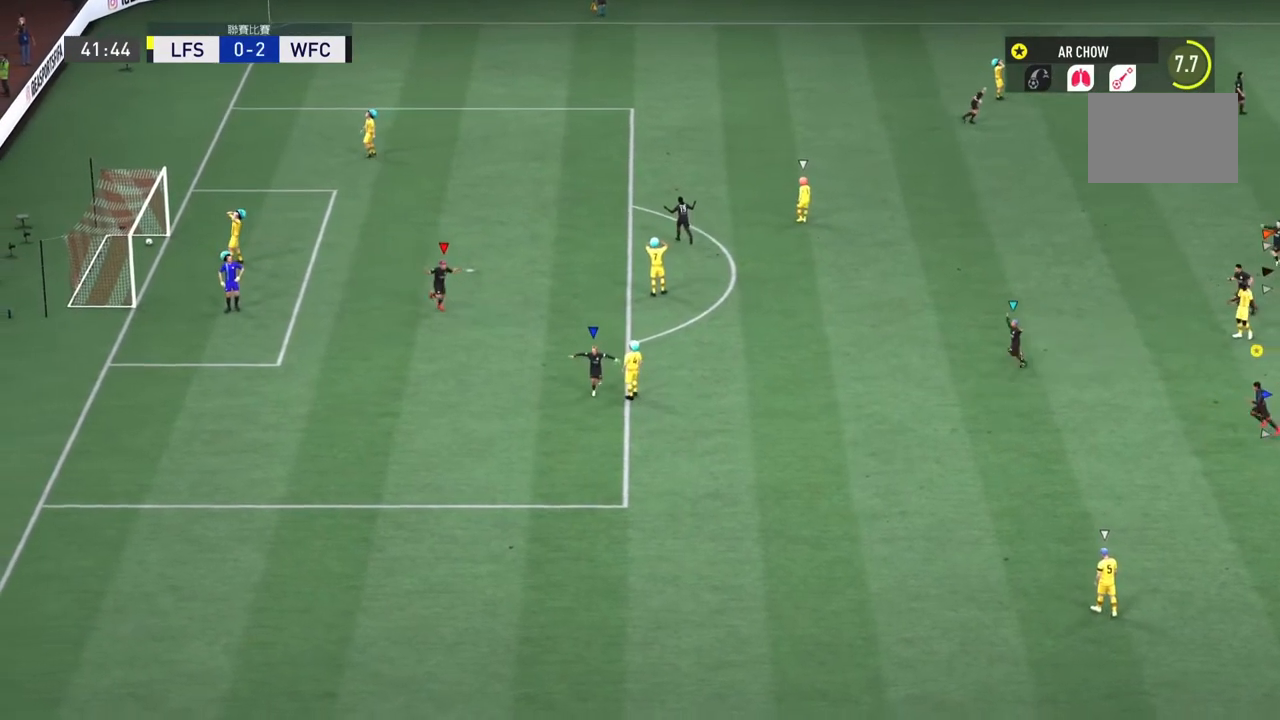
{"buttons": [], "left_stick": "center", "right_stick": "center", "events": []}
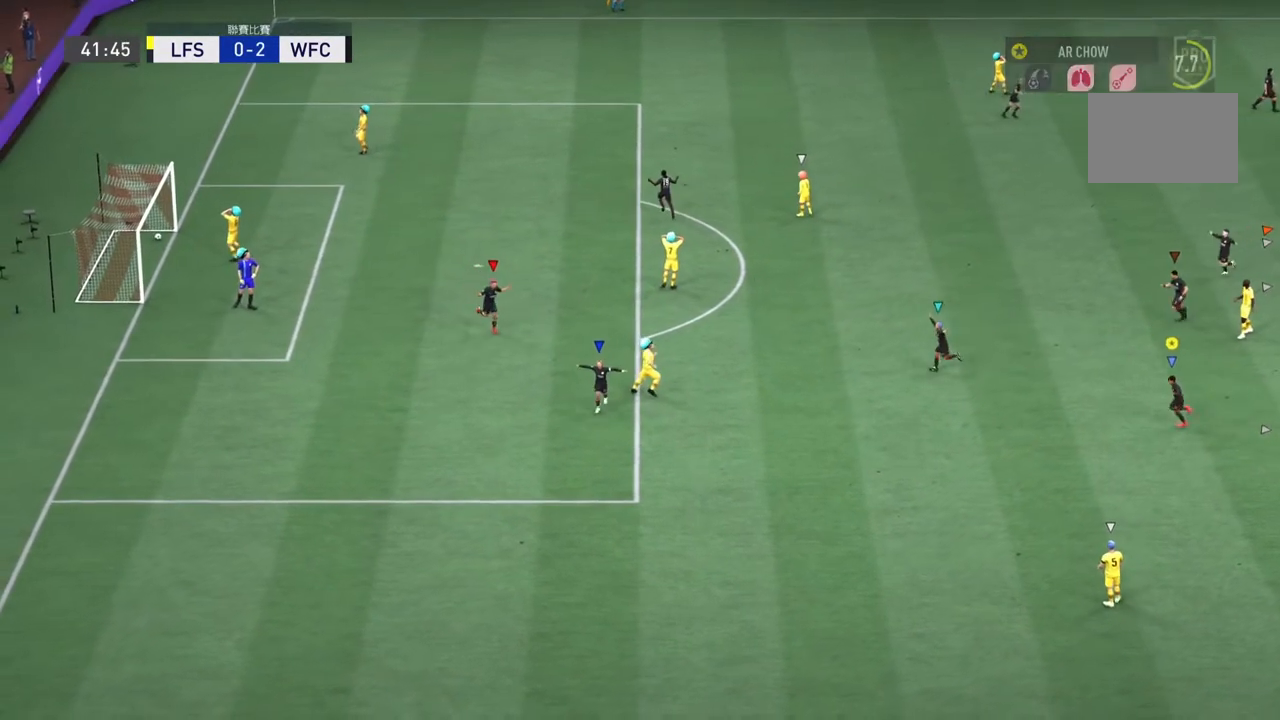
{"buttons": [], "left_stick": "center", "right_stick": "center", "events": []}